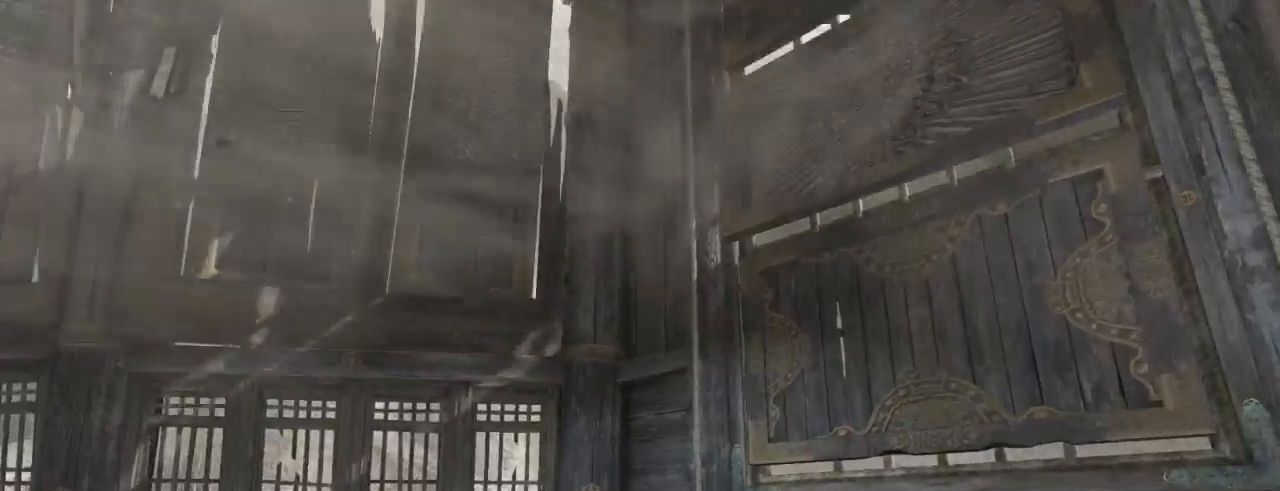
Gameplay with keyboard and mouse; each line is a JSON object with the keys and mouse buttons held at the frame after it. "events" lists presses ("down") and releases ("up") of "1", "2", "3", "4", "5", "6", "7", "a", "alt", "b", "c", "ctrl", "d", "e", "escape", "f", "g", "h", "q", "r", "s", "shift", "space", "t", "tilde", "v", "w", "x", "y", "z", "mouse_left", "mouse_middle", "mouse_right", "mouse_mb4", "mouse_mb5", "mouse_wheel_up" and "mouse_wheel_down" between this image and that frame as [ms after this image, input, new state], when the widget could be followed in between. "mouse_left", "mouse_middle", "mouse_right", "mouse_mb4", "mouse_mb5", "mouse_wheel_up", "mouse_wheel_down" = the "left", "middle", "right", "mb4", "mb5", "wheel_up", "wheel_down" buttons of the "mouse" list. No other keys are recorded. Not read: mouse_move.
{"keys": ["e", "z"], "mouse": [], "events": [[33, "e", "down"], [66, "e", "up"], [200, "e", "down"], [233, "e", "up"], [333, "e", "down"], [400, "e", "up"], [400, "z", "up"], [433, "z", "down"], [500, "e", "down"]]}
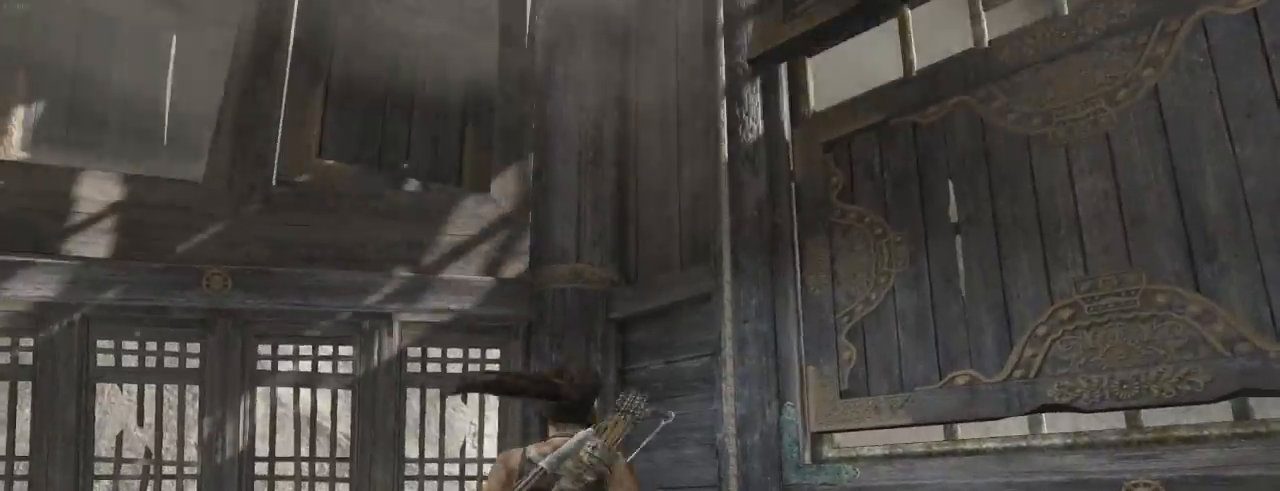
{"keys": [], "mouse": [], "events": [[33, "e", "up"], [33, "z", "up"], [100, "e", "down"], [100, "z", "down"], [166, "e", "up"], [166, "z", "up"], [333, "e", "down"], [400, "e", "up"]]}
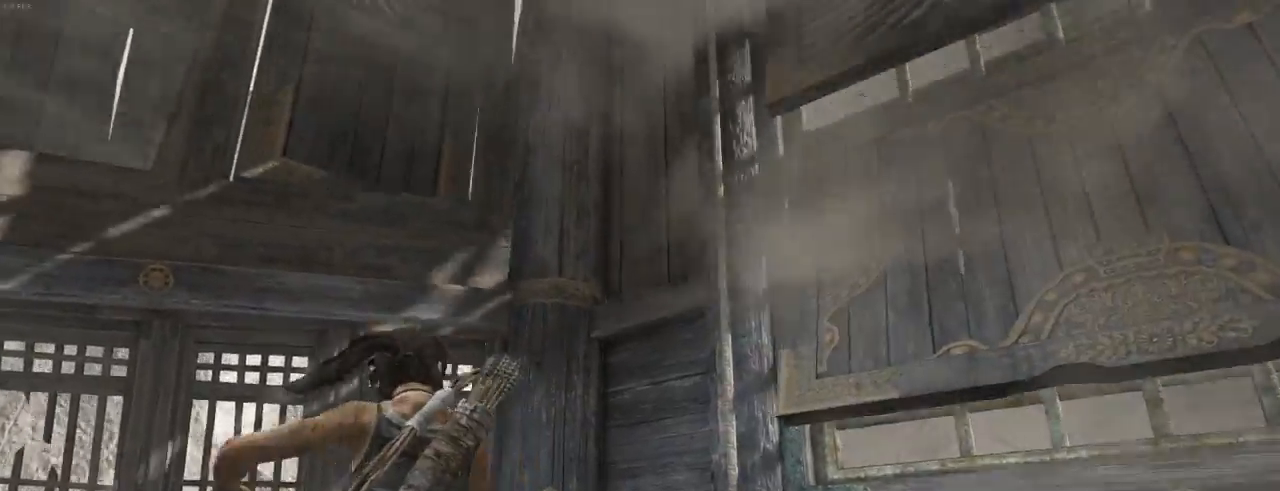
{"keys": [], "mouse": [], "events": [[133, "e", "down"], [200, "e", "up"], [266, "e", "down"], [333, "e", "up"], [466, "e", "down"], [500, "e", "up"]]}
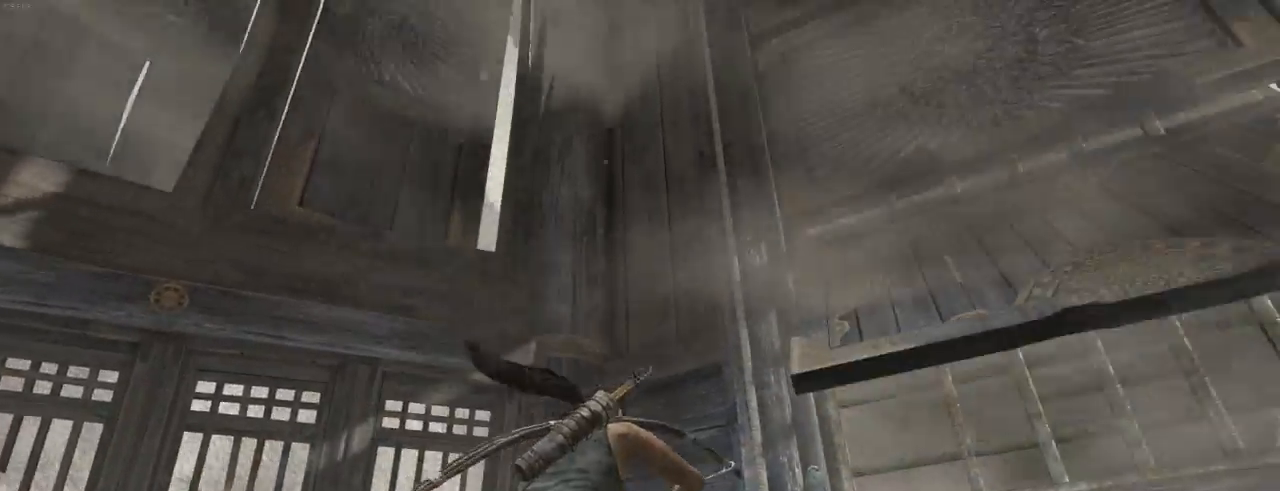
{"keys": [], "mouse": [], "events": [[100, "e", "down"], [166, "e", "up"], [233, "e", "down"], [300, "e", "up"], [400, "e", "down"], [433, "e", "up"]]}
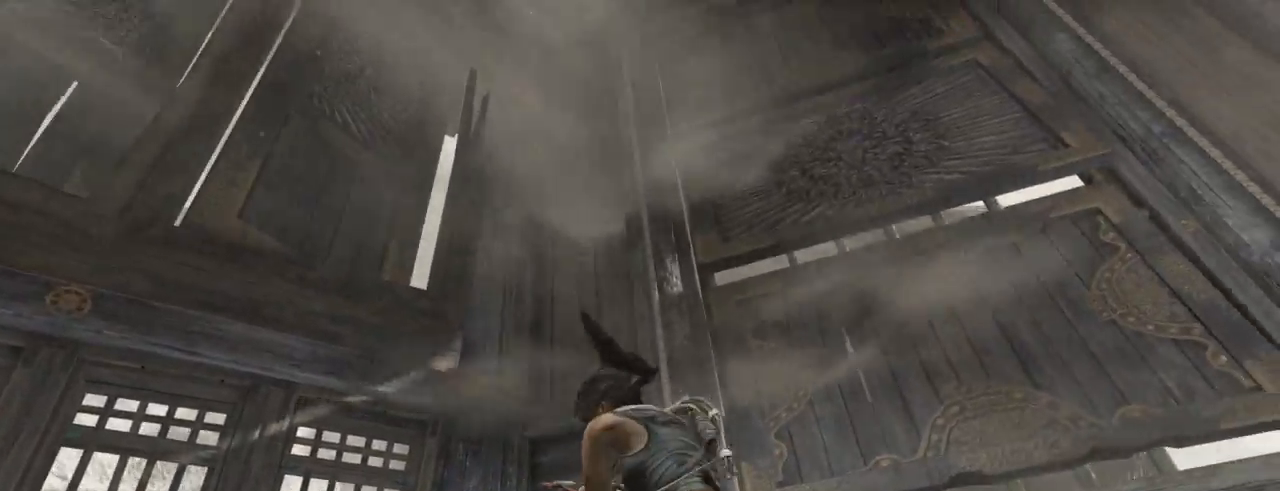
{"keys": ["e"], "mouse": [], "events": [[33, "e", "down"], [100, "e", "up"], [200, "e", "down"], [233, "e", "up"], [333, "e", "down"], [366, "e", "up"], [466, "e", "down"]]}
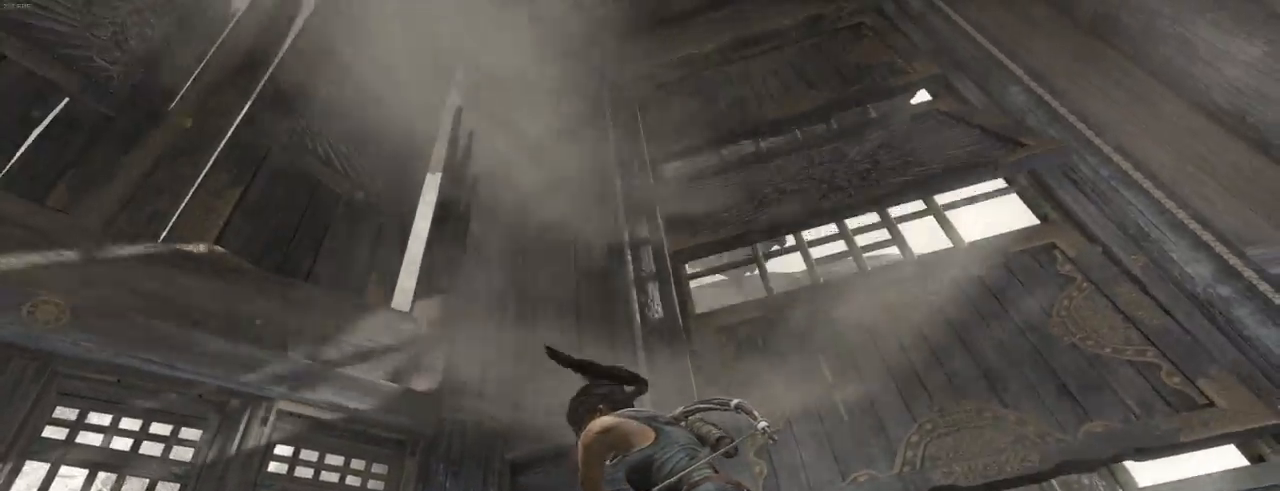
{"keys": [], "mouse": [], "events": [[33, "e", "up"], [133, "e", "down"], [166, "e", "up"], [266, "e", "down"], [333, "e", "up"], [400, "e", "down"], [433, "e", "up"]]}
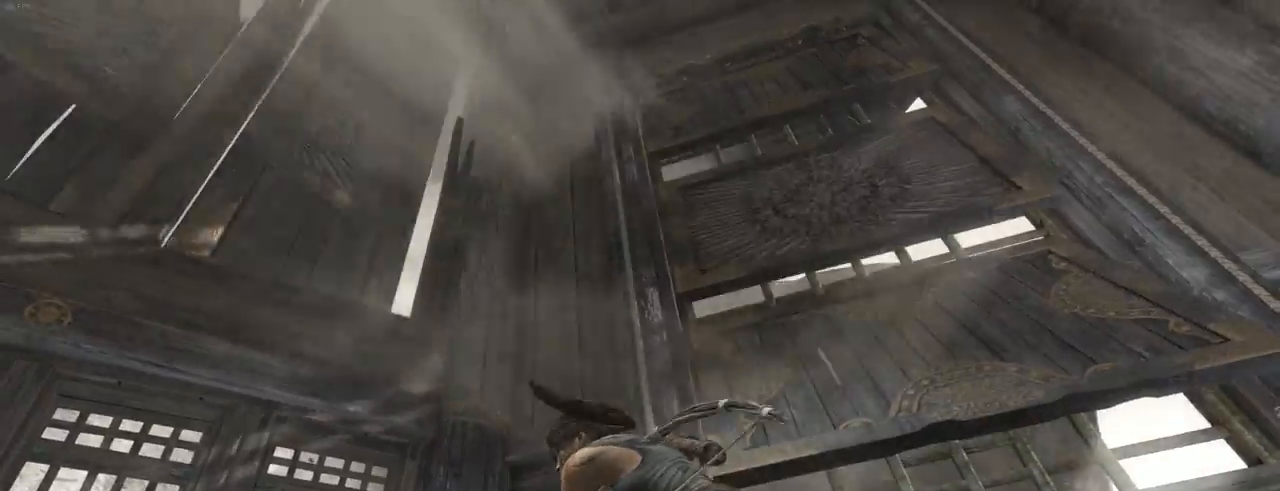
{"keys": [], "mouse": [], "events": [[33, "e", "down"], [66, "e", "up"], [166, "e", "down"], [200, "e", "up"], [300, "e", "down"], [366, "e", "up"], [466, "e", "down"], [500, "e", "up"]]}
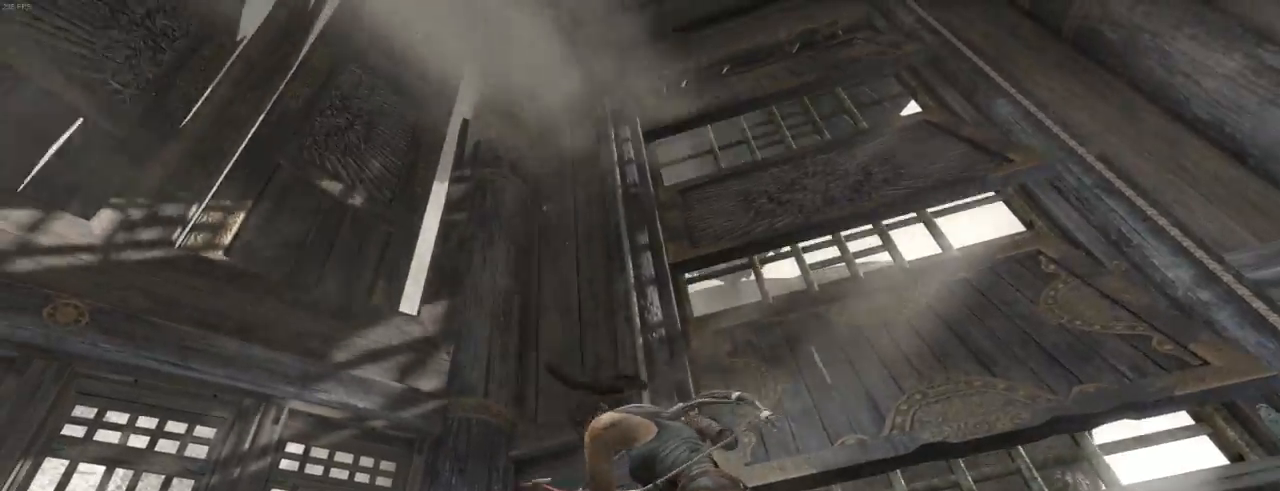
{"keys": [], "mouse": [], "events": [[100, "e", "down"], [166, "e", "up"], [266, "e", "down"], [300, "e", "up"], [400, "e", "down"], [500, "e", "up"]]}
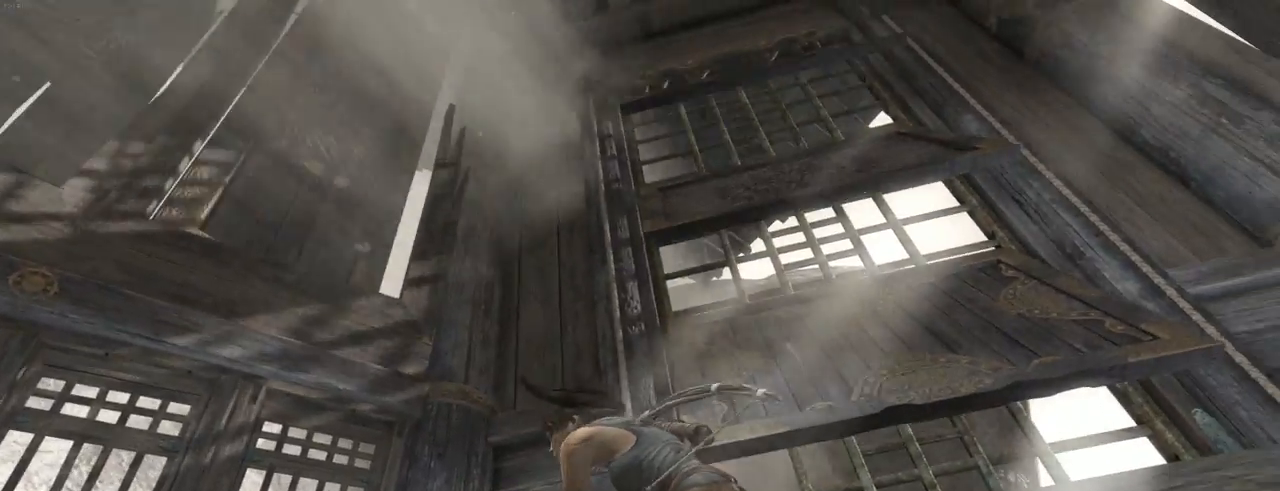
{"keys": [], "mouse": [], "events": [[100, "e", "down"], [166, "e", "up"], [300, "e", "down"], [400, "e", "up"], [466, "e", "down"], [500, "e", "up"]]}
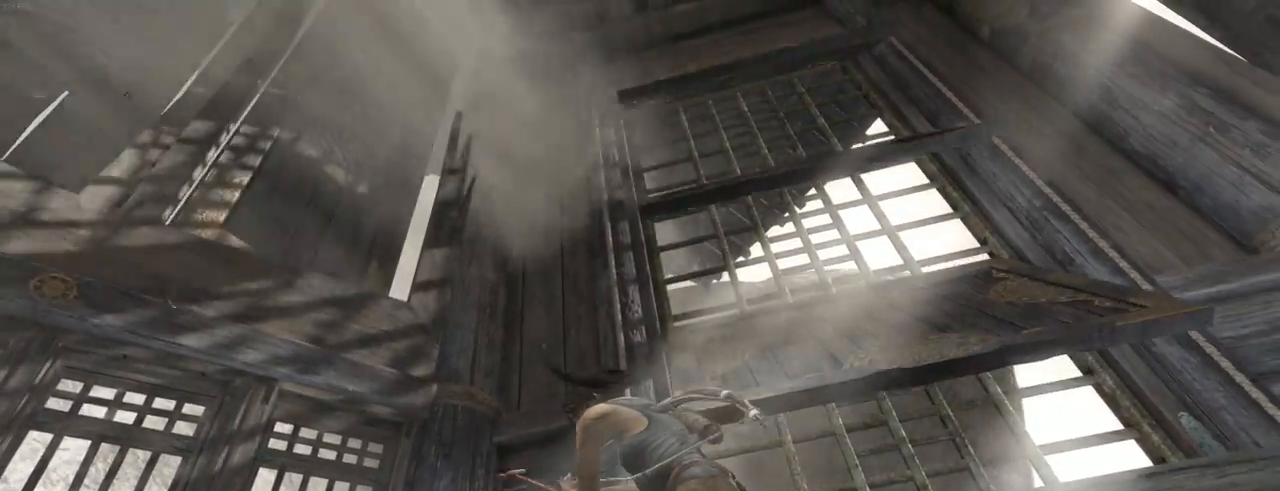
{"keys": ["e"], "mouse": [], "events": [[100, "e", "down"], [166, "e", "up"], [233, "e", "down"], [300, "e", "up"], [366, "e", "down"], [433, "e", "up"], [500, "e", "down"]]}
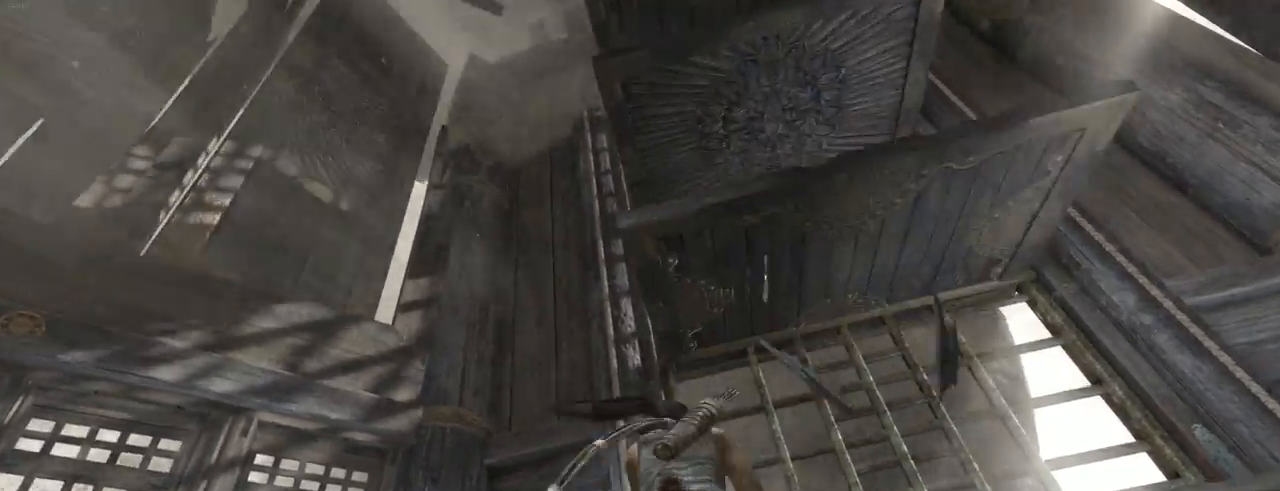
{"keys": [], "mouse": ["middle", "right"], "events": [[33, "e", "up"], [100, "mouse_right", "down"], [433, "mouse_middle", "down"]]}
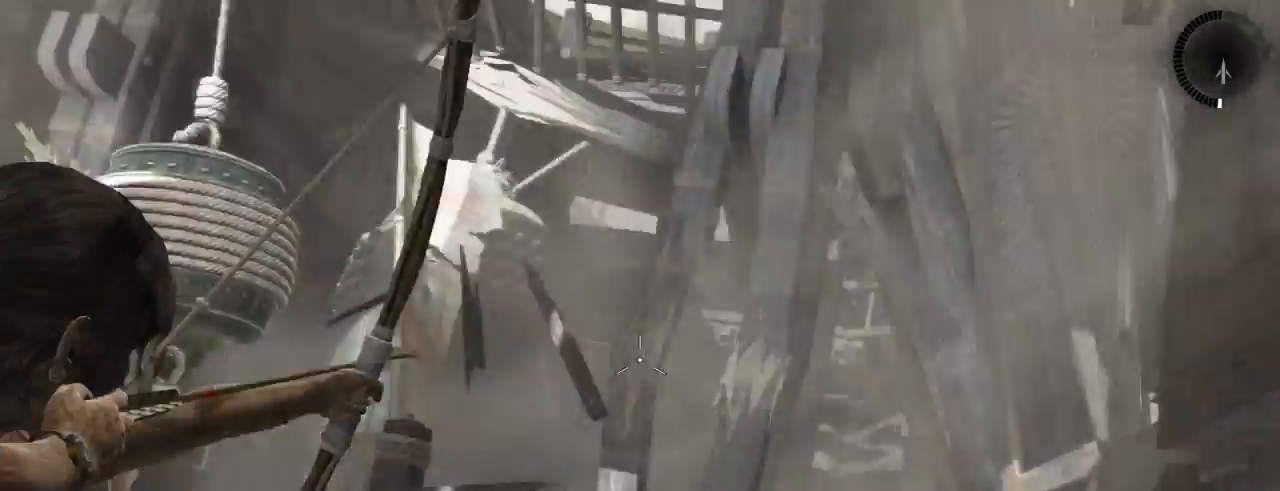
{"keys": [], "mouse": ["middle", "right"], "events": []}
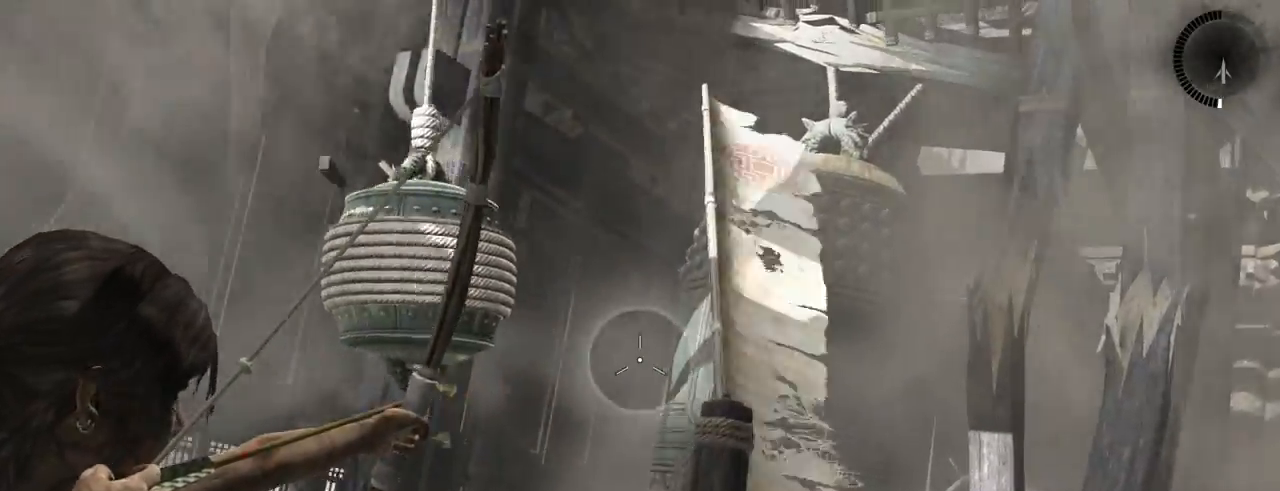
{"keys": [], "mouse": ["middle", "right"], "events": []}
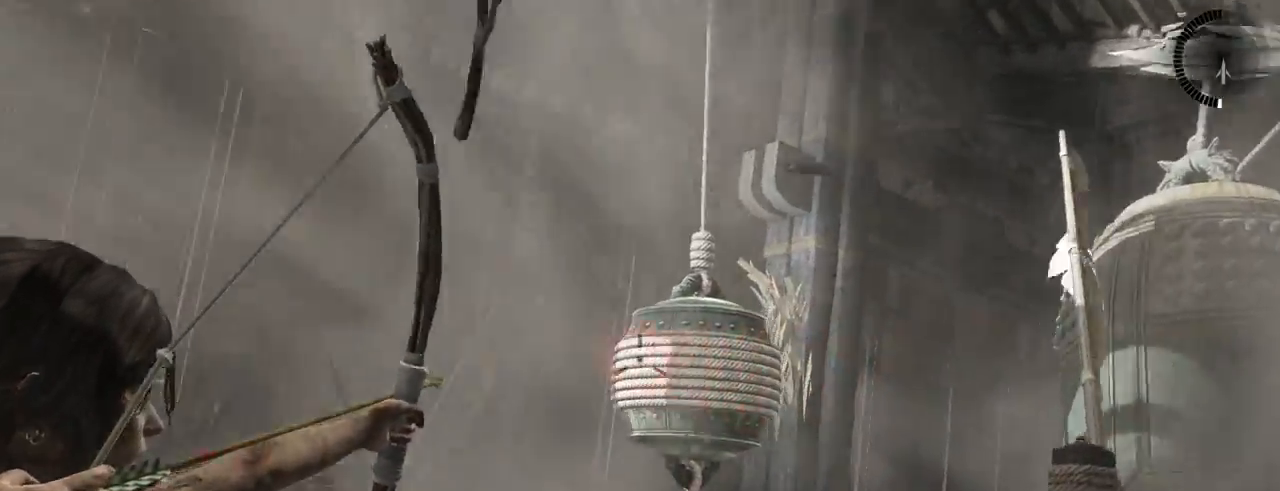
{"keys": [], "mouse": ["right"], "events": [[100, "mouse_middle", "up"]]}
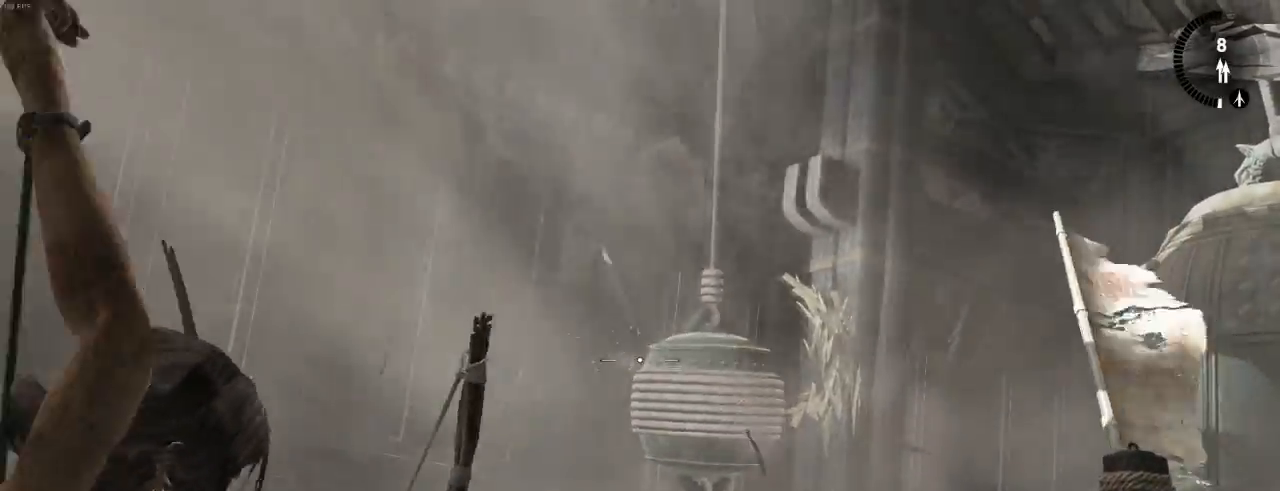
{"keys": [], "mouse": ["middle", "right"], "events": [[166, "mouse_middle", "down"], [400, "mouse_middle", "up"], [500, "mouse_middle", "down"]]}
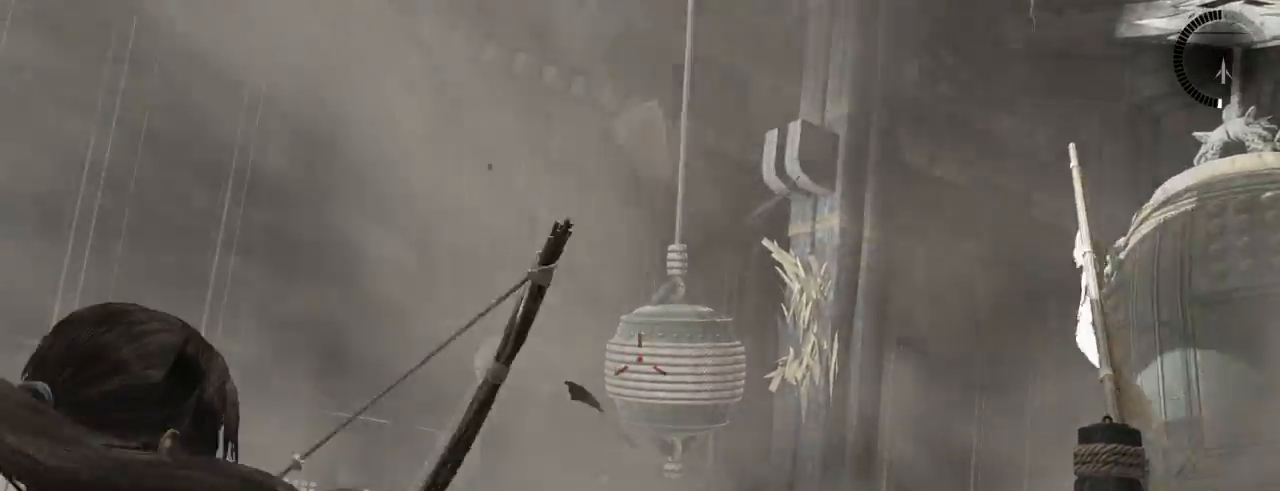
{"keys": [], "mouse": [], "events": [[100, "mouse_middle", "up"], [200, "mouse_middle", "down"], [333, "mouse_middle", "up"], [466, "mouse_right", "up"]]}
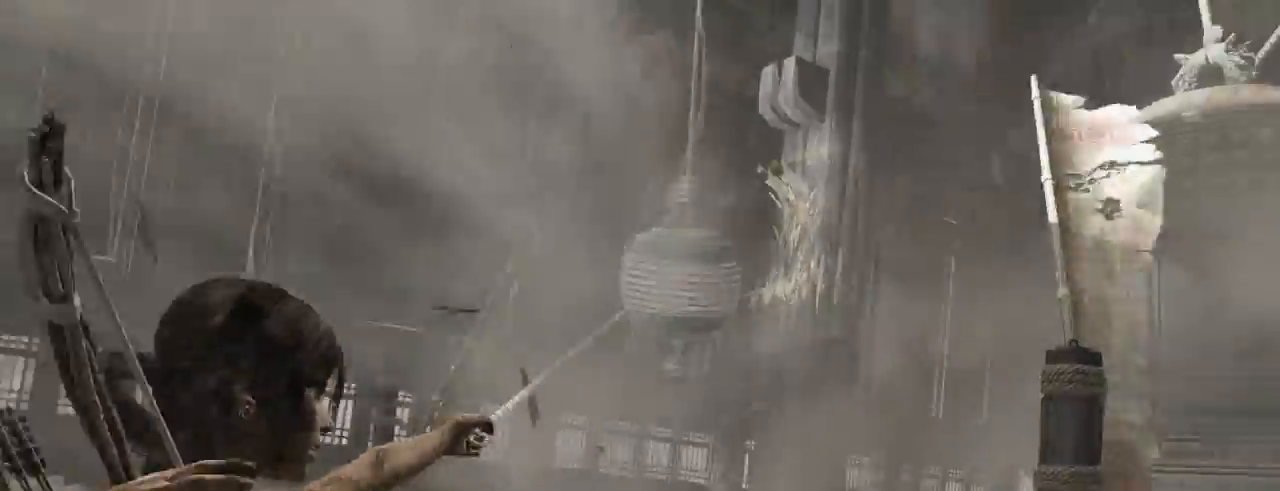
{"keys": ["z"], "mouse": [], "events": [[300, "z", "down"]]}
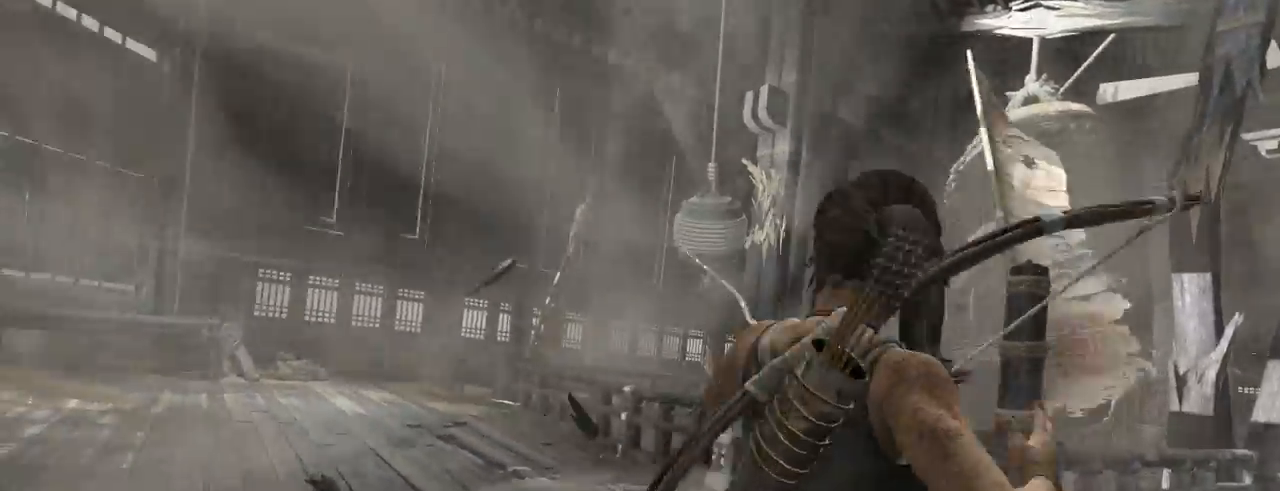
{"keys": ["z"], "mouse": [], "events": []}
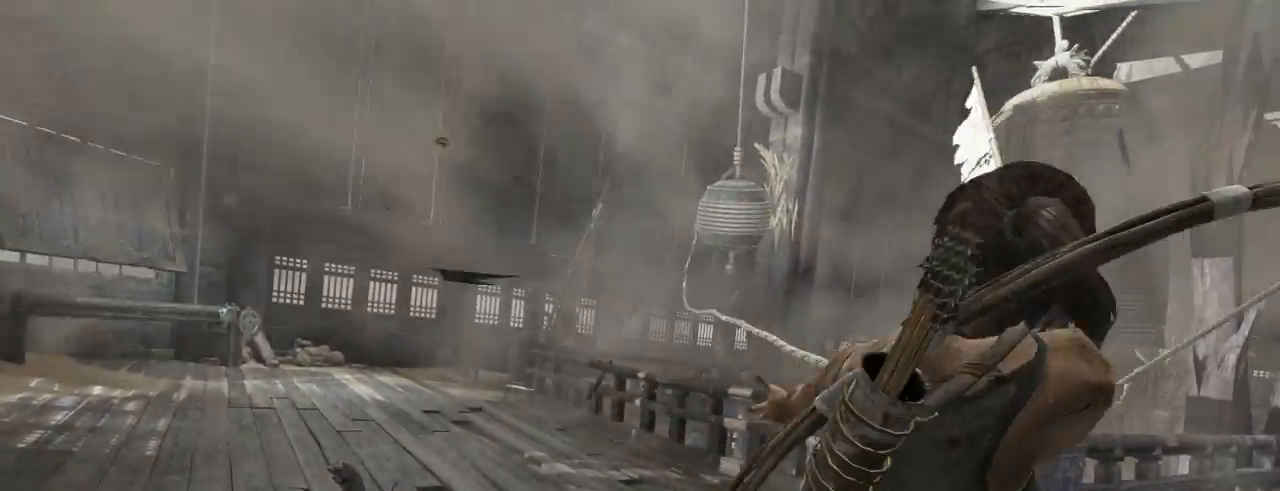
{"keys": ["z"], "mouse": [], "events": []}
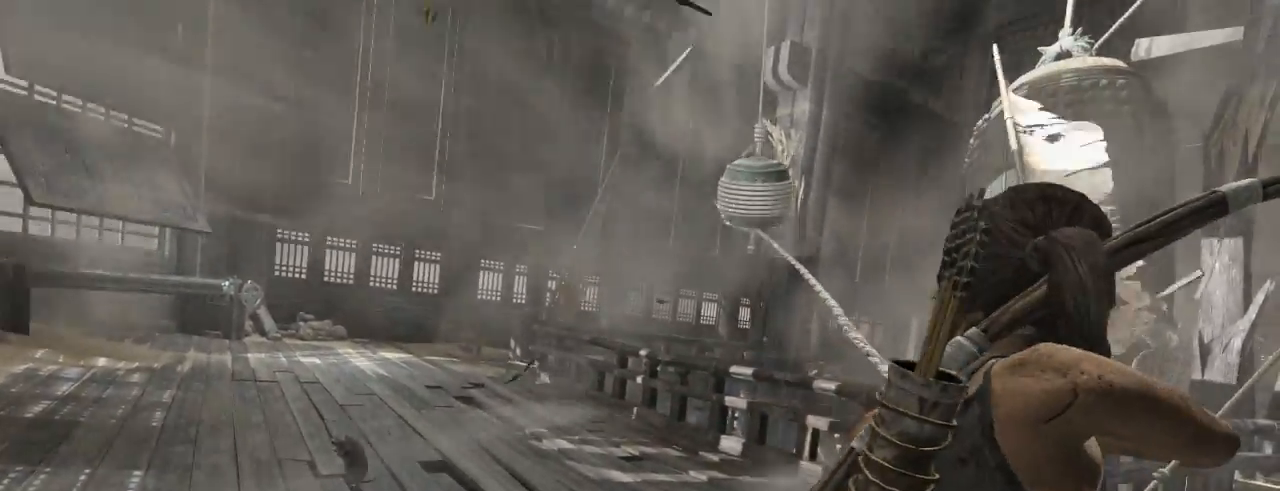
{"keys": ["z"], "mouse": [], "events": [[400, "shift", "down"], [500, "shift", "up"]]}
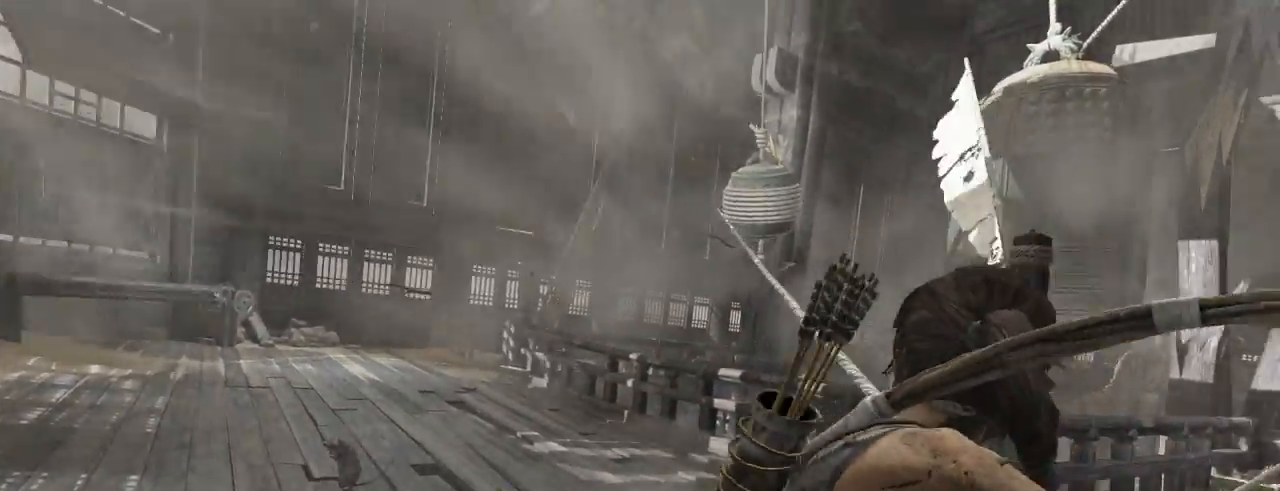
{"keys": ["z"], "mouse": [], "events": [[166, "shift", "down"], [300, "shift", "up"], [433, "shift", "down"], [500, "shift", "up"]]}
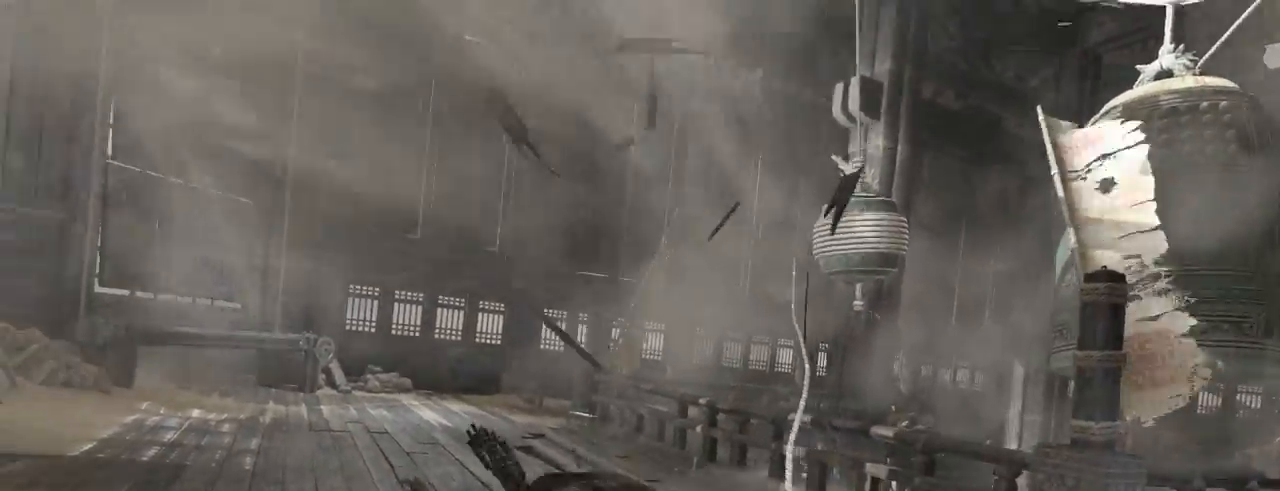
{"keys": ["shift", "z"], "mouse": [], "events": [[266, "shift", "down"], [366, "shift", "up"], [500, "shift", "down"]]}
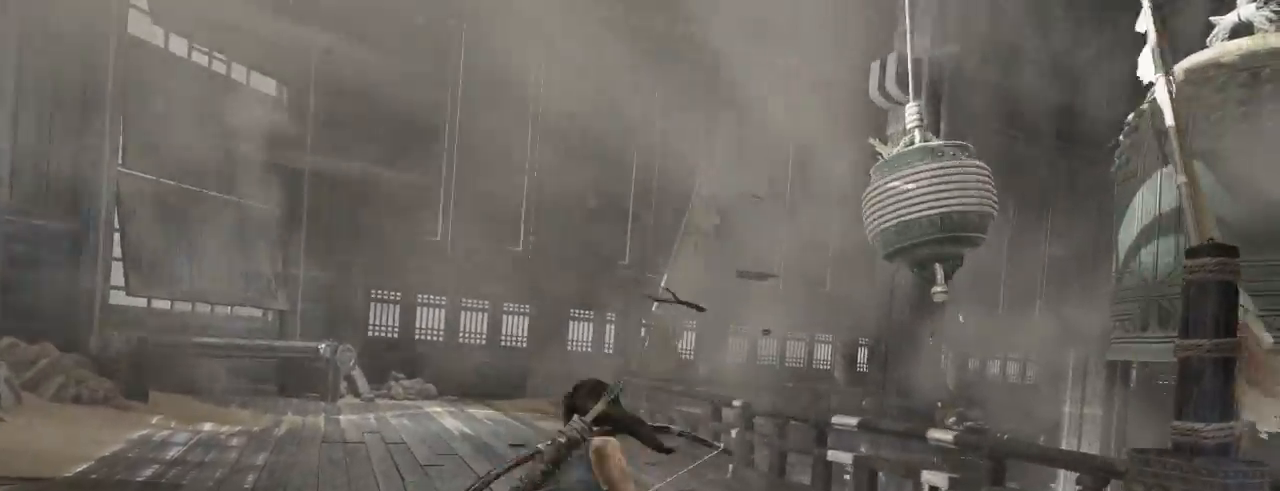
{"keys": ["z"], "mouse": [], "events": [[100, "shift", "up"], [200, "shift", "down"], [300, "shift", "up"], [400, "shift", "down"], [500, "shift", "up"]]}
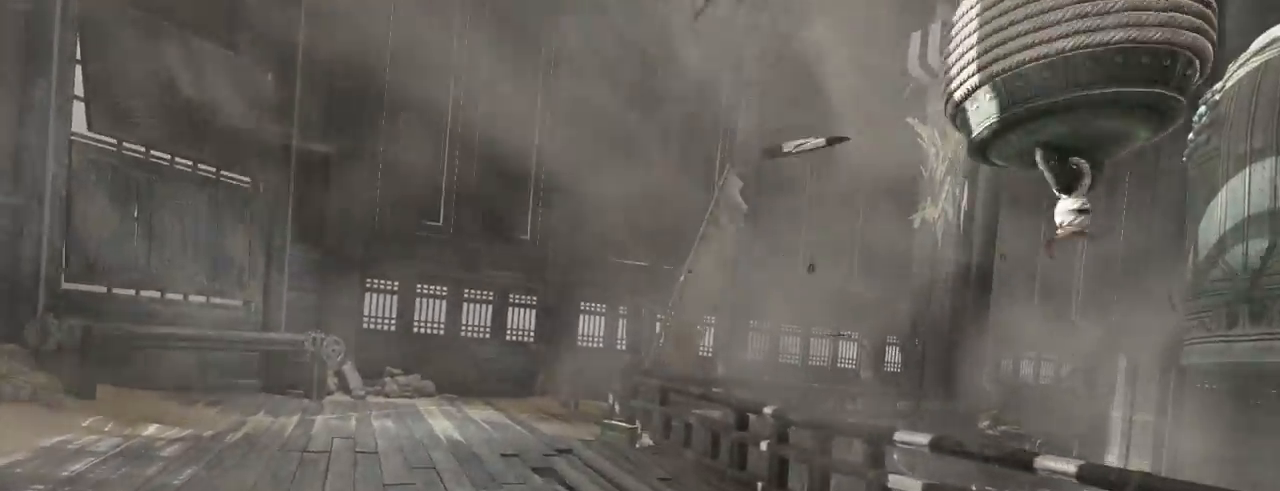
{"keys": ["e", "z"], "mouse": [], "events": [[133, "shift", "down"], [200, "shift", "up"], [500, "e", "down"]]}
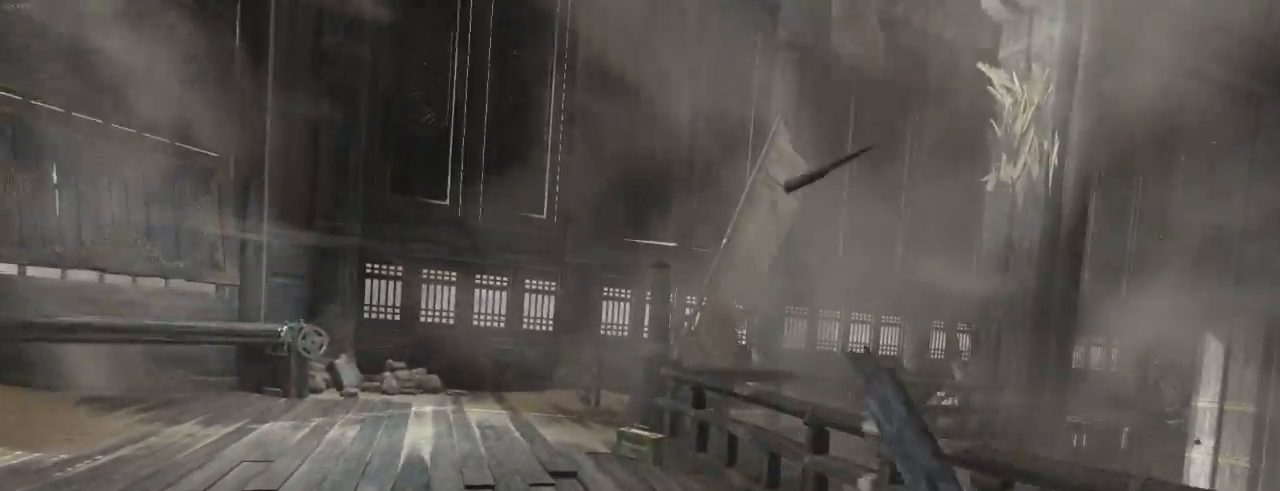
{"keys": ["z"], "mouse": [], "events": [[100, "e", "up"], [200, "e", "down"], [266, "e", "up"], [366, "e", "down"], [466, "e", "up"]]}
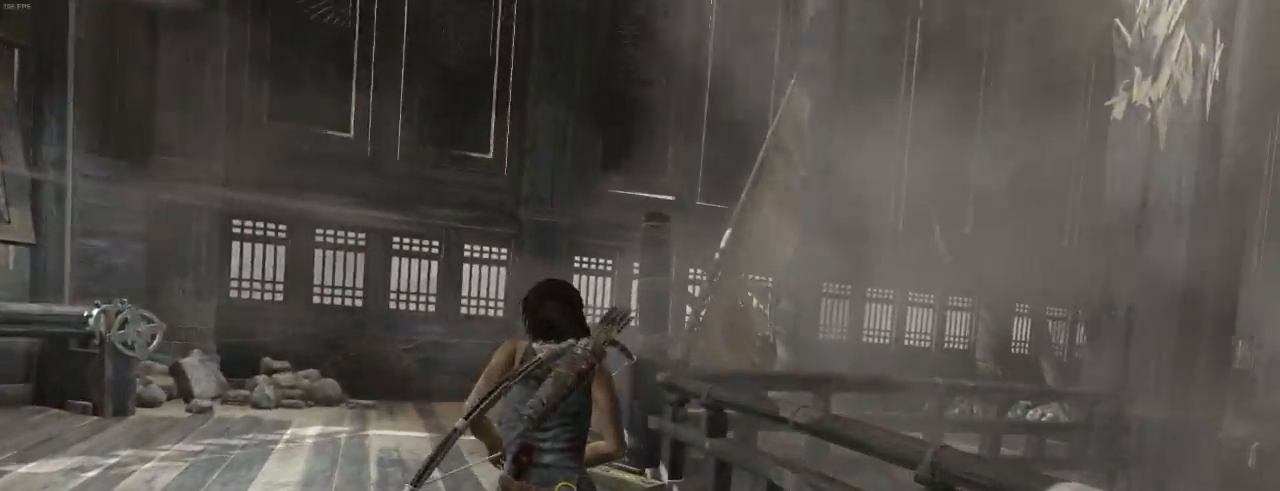
{"keys": ["e", "z"], "mouse": [], "events": [[66, "e", "down"], [166, "e", "up"], [266, "e", "down"], [333, "e", "up"], [433, "e", "down"]]}
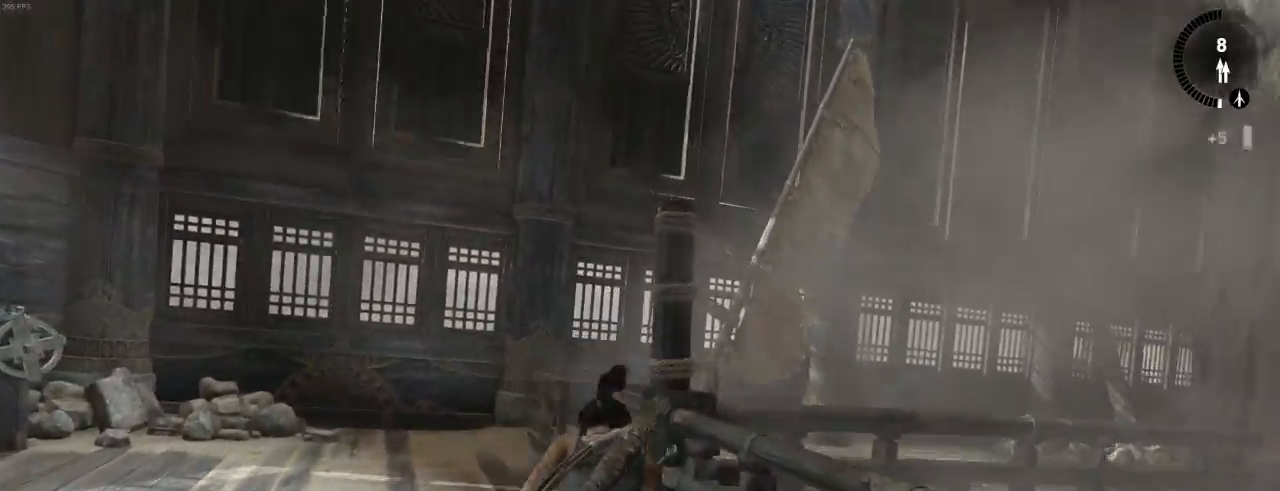
{"keys": ["shift", "z"], "mouse": [], "events": [[33, "e", "up"], [100, "e", "down"], [200, "e", "up"], [266, "shift", "down"], [400, "shift", "up"], [500, "shift", "down"]]}
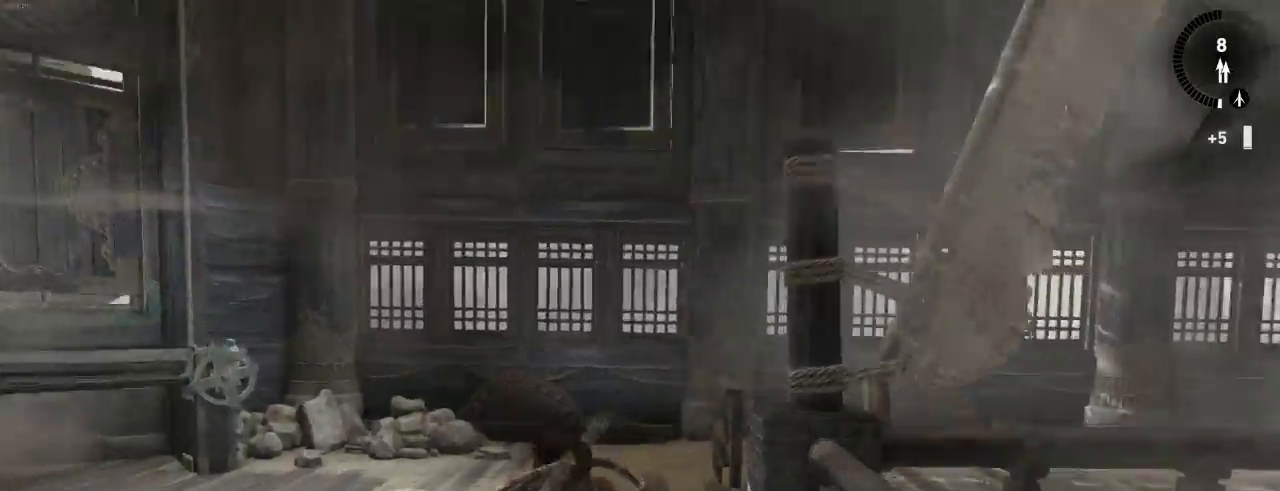
{"keys": ["shift", "z"], "mouse": [], "events": [[366, "shift", "up"], [500, "shift", "down"]]}
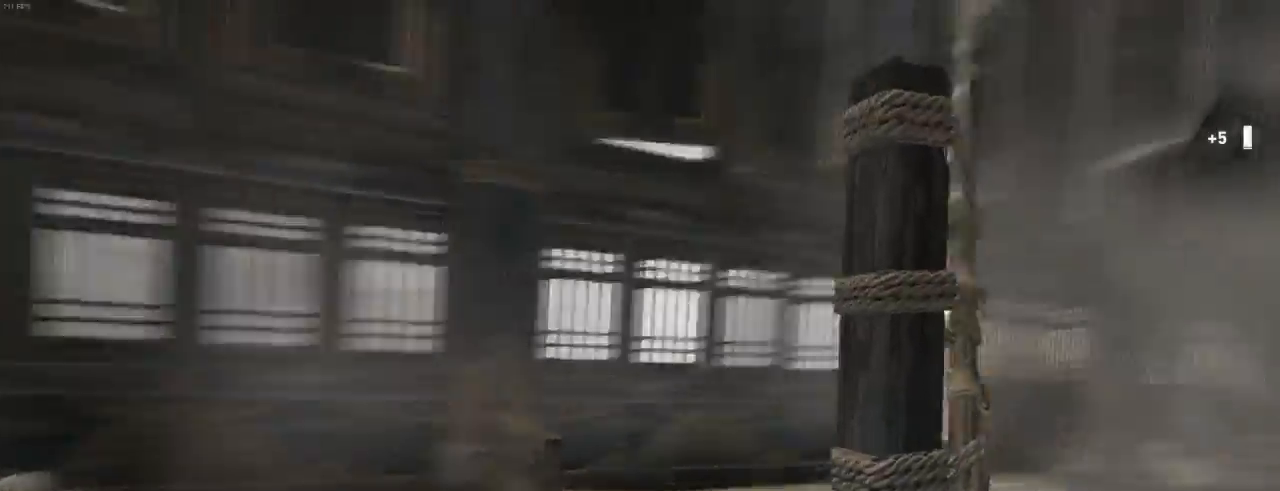
{"keys": ["z"], "mouse": [], "events": [[100, "3", "down"], [166, "shift", "up"], [266, "3", "up"]]}
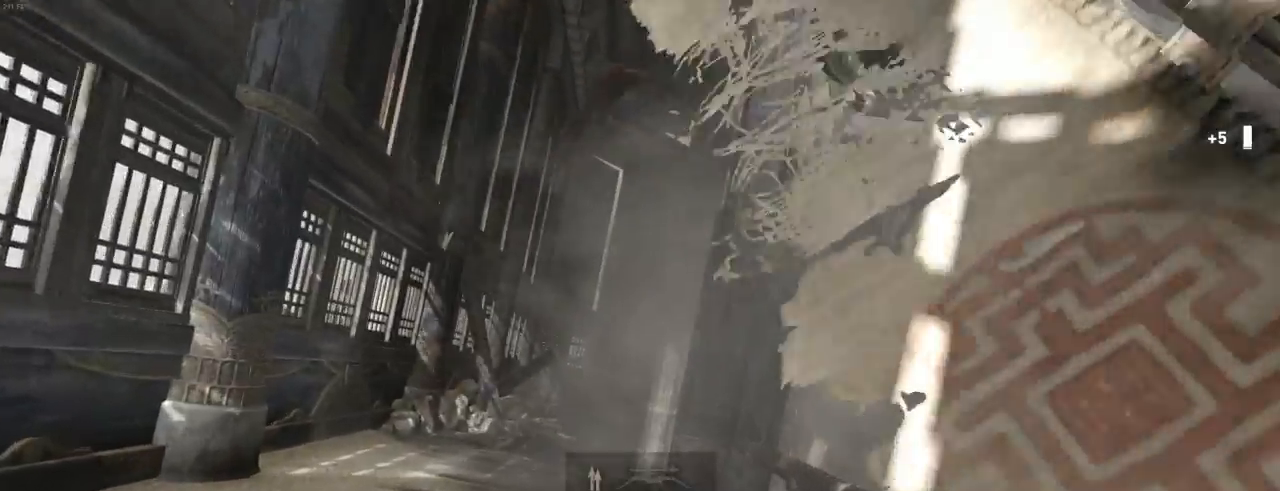
{"keys": ["z"], "mouse": [], "events": [[166, "shift", "down"], [266, "shift", "up"]]}